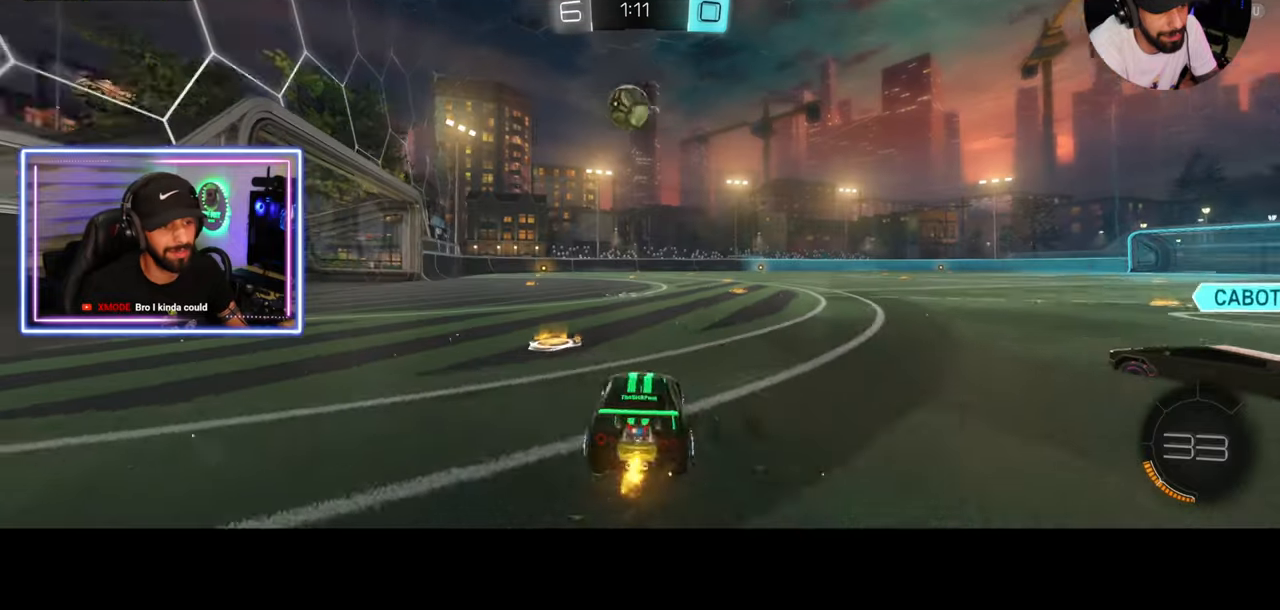
Gameplay with keyboard and mouse; each line is a JSON object with the keys and mouse buttons held at the frame after it. "events" lists presses ("down") and releases ("up") of "a", "ctrl", "d", "e", "q", "s", "shift", "space", "w", "mouse_left", "mouse_wheel", "mouse_right", "mouse_mb4" and "mouse_mb5" between this image and that frame as [ms after this image, input, new state], when the widget could be followed in between. "mouse_left", "mouse_wheel", "mouse_right", "mouse_mb4", "mouse_mb5" = the "left", "wheel", "right", "mb4", "mb5" buttons of the "mouse" list. No other keys are recorded. "wheel" means that the mouse wheel is clicked or scrolled. Mouse movement is not recorded.
{"keys": ["w"], "mouse": [], "events": [[208, "a", "down"], [333, "a", "up"]]}
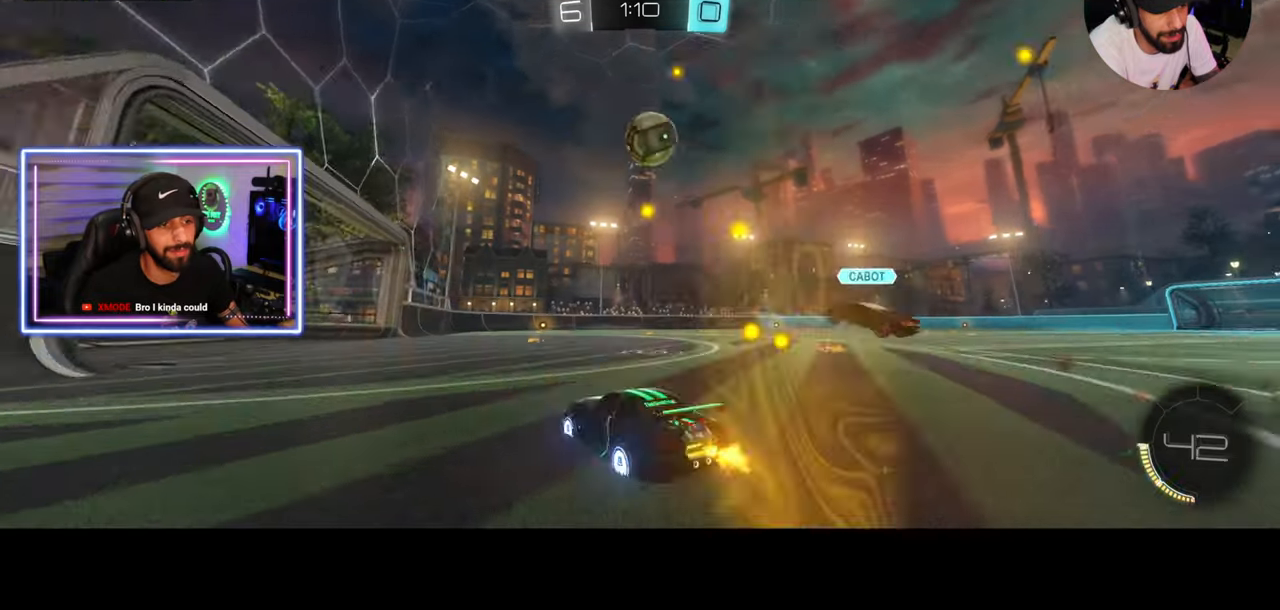
{"keys": ["d", "s"], "mouse": [], "events": [[125, "w", "up"], [167, "d", "down"], [292, "s", "down"], [333, "s", "up"], [375, "s", "down"]]}
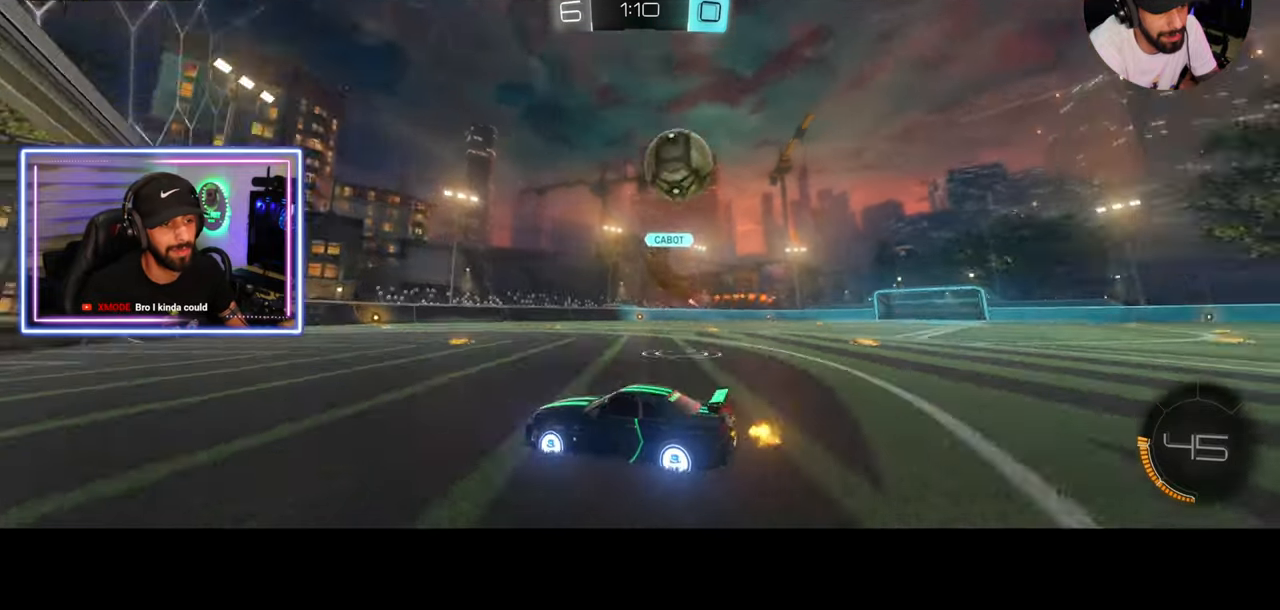
{"keys": [], "mouse": [], "events": [[167, "d", "up"], [167, "s", "up"]]}
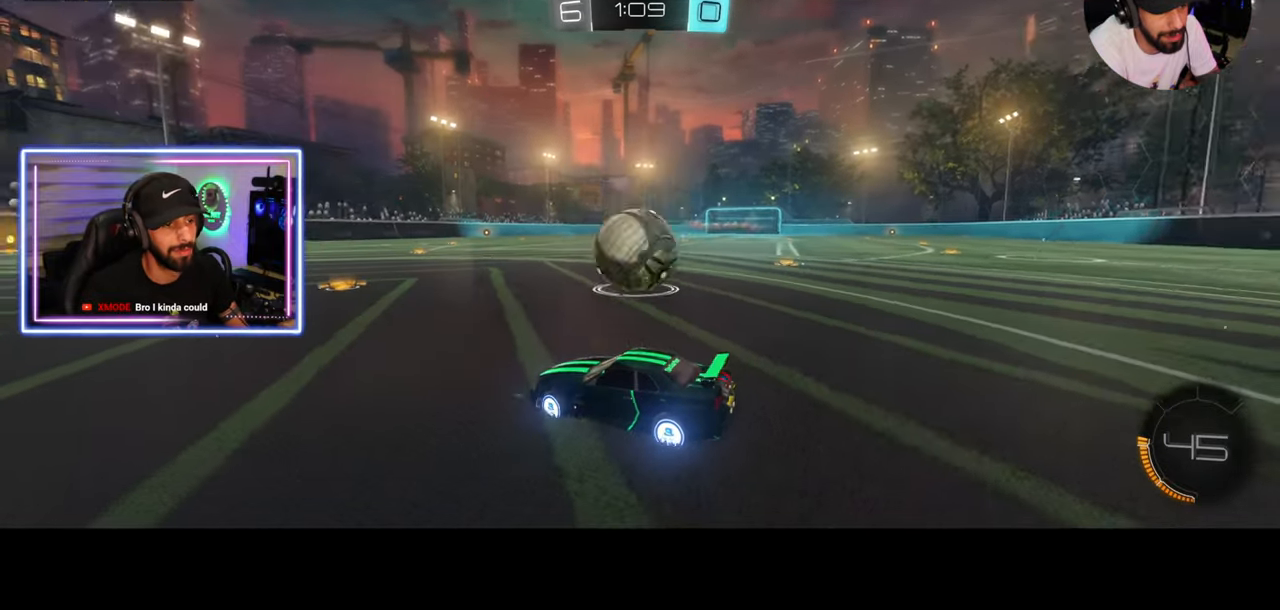
{"keys": ["a", "w"], "mouse": [], "events": [[83, "a", "down"], [125, "a", "up"], [375, "w", "down"], [417, "a", "down"]]}
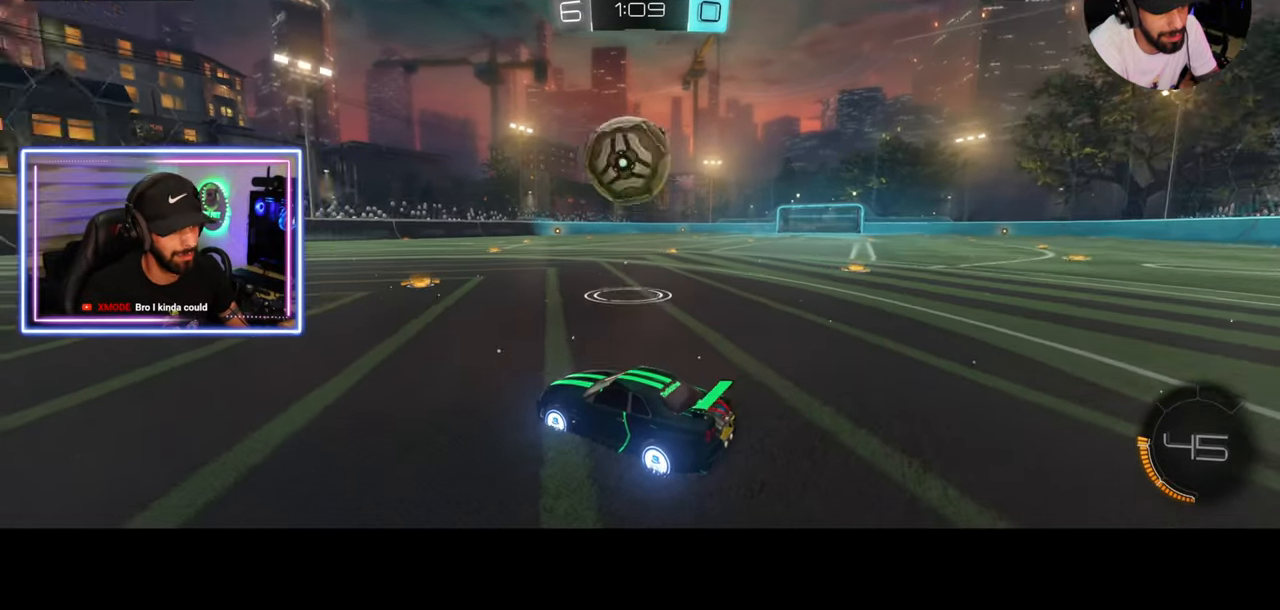
{"keys": ["d", "w"], "mouse": [], "events": [[83, "a", "up"], [167, "d", "down"]]}
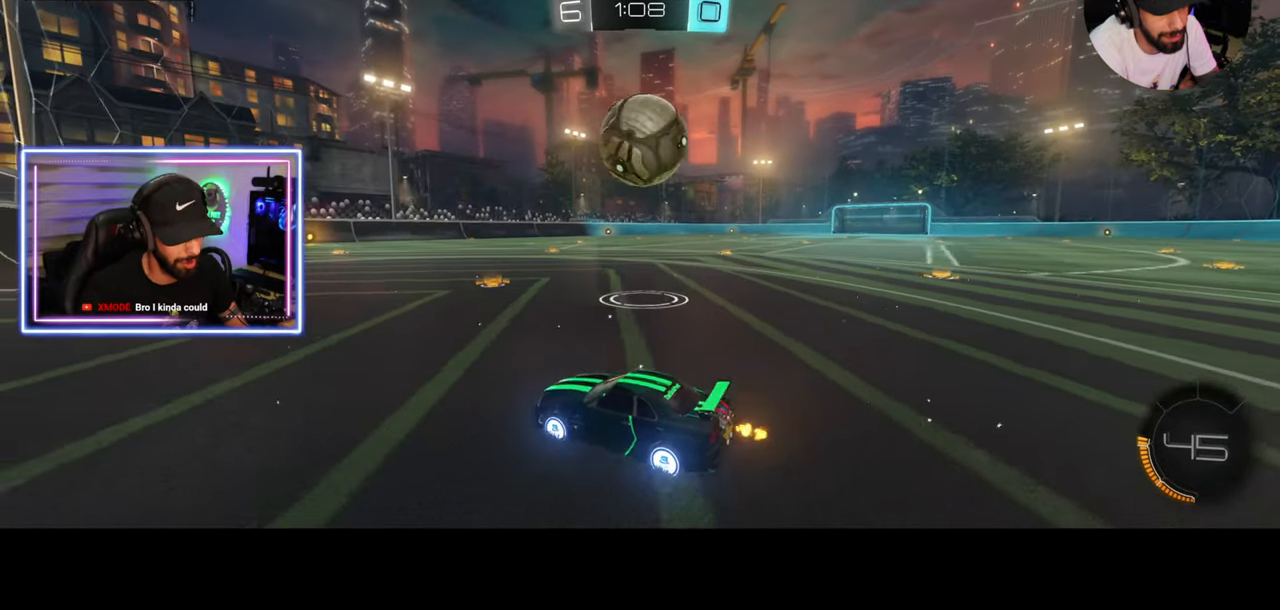
{"keys": ["a"], "mouse": [], "events": [[208, "d", "up"], [375, "a", "down"], [500, "w", "up"]]}
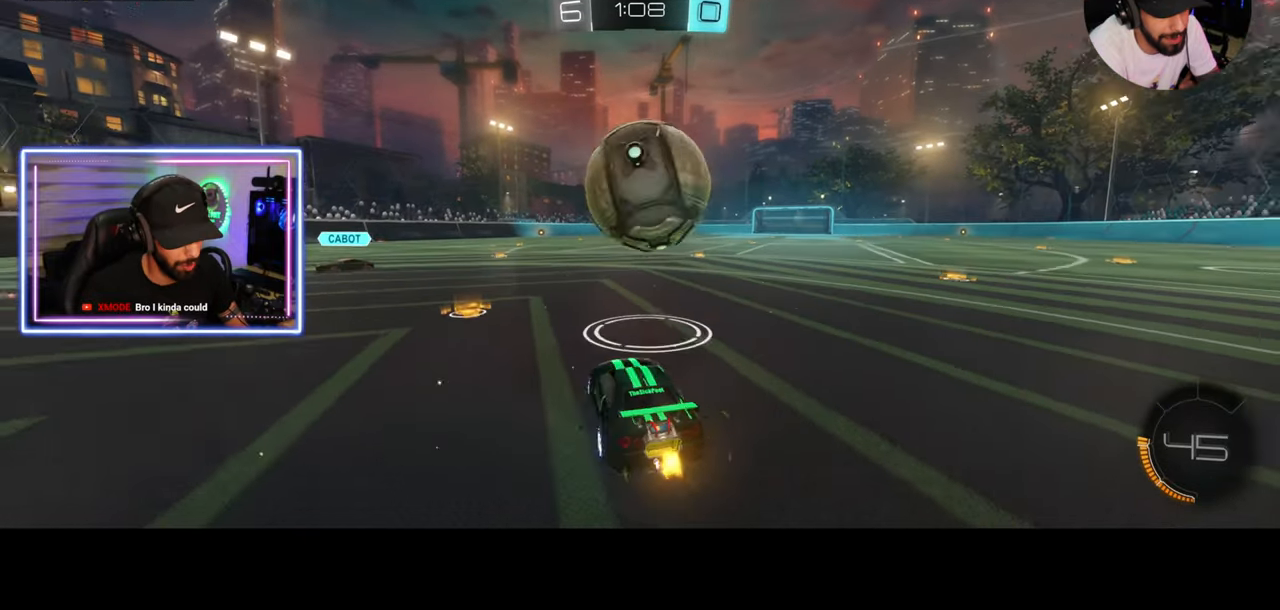
{"keys": ["d"], "mouse": [], "events": [[42, "a", "up"], [250, "d", "down"], [250, "mouse_right", "down"], [333, "mouse_right", "up"], [417, "mouse_right", "down"], [500, "mouse_right", "up"]]}
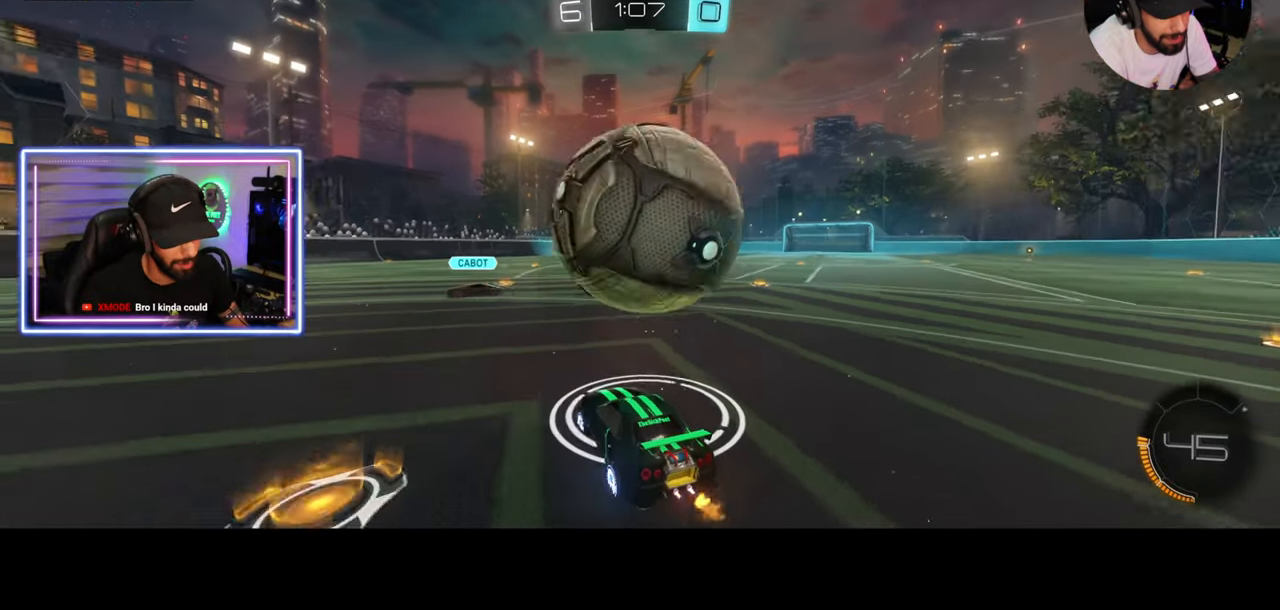
{"keys": [], "mouse": ["left"], "events": [[208, "d", "up"], [417, "mouse_left", "down"]]}
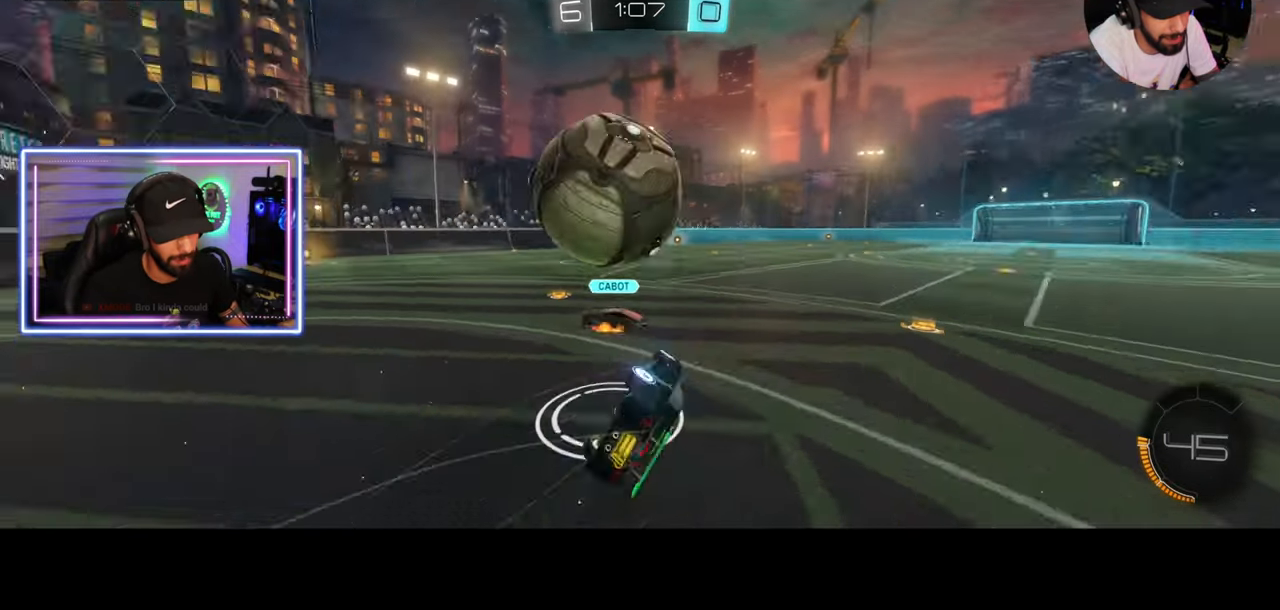
{"keys": ["d"], "mouse": [], "events": [[333, "mouse_left", "up"], [417, "d", "down"]]}
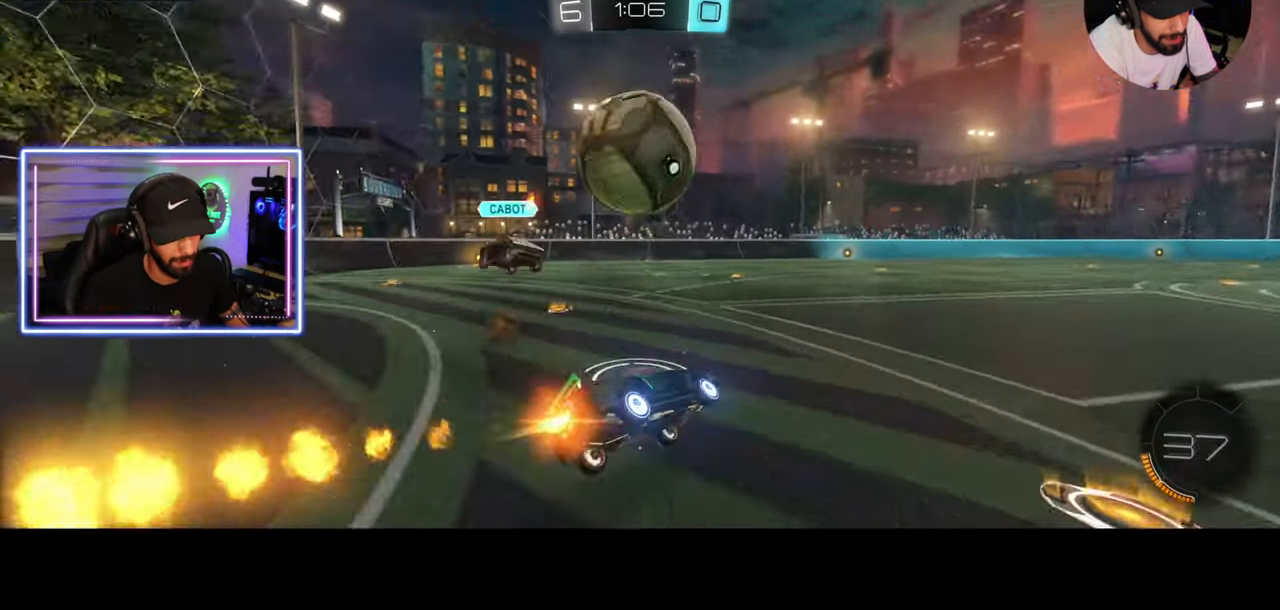
{"keys": ["d", "w"], "mouse": [], "events": [[333, "w", "down"]]}
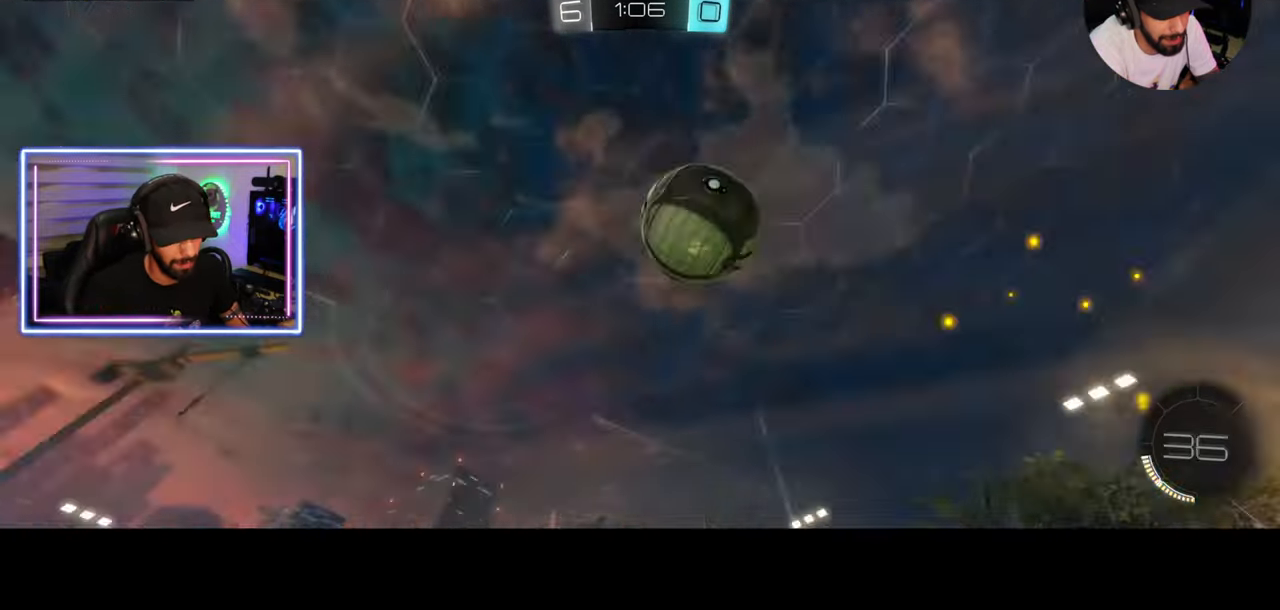
{"keys": ["w"], "mouse": ["left"], "events": [[167, "d", "up"], [375, "a", "down"], [500, "a", "up"], [500, "mouse_left", "down"]]}
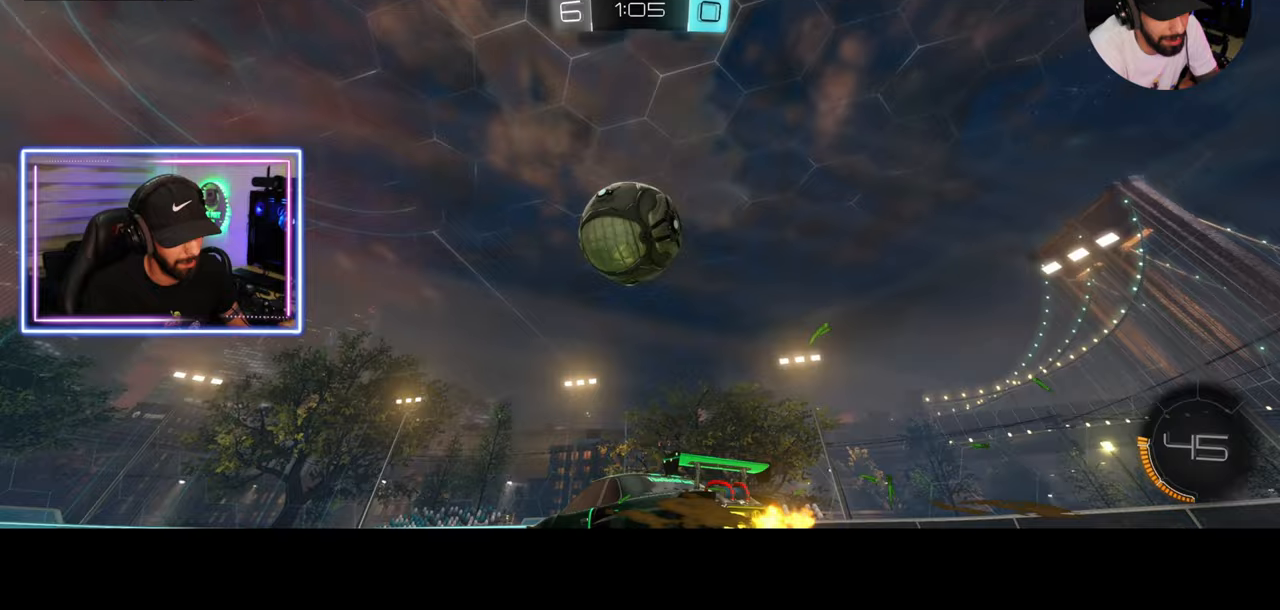
{"keys": ["w"], "mouse": [], "events": [[333, "a", "down"], [500, "a", "up"], [500, "mouse_left", "up"]]}
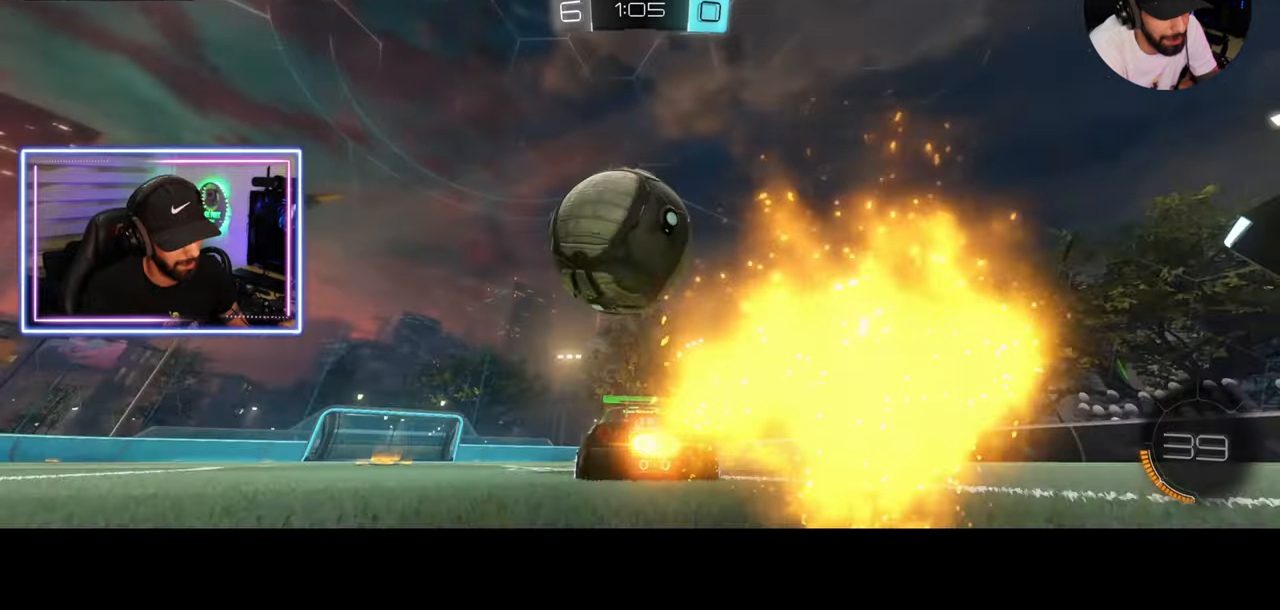
{"keys": ["a", "w"], "mouse": [], "events": [[167, "a", "down"], [250, "a", "up"], [375, "a", "down"]]}
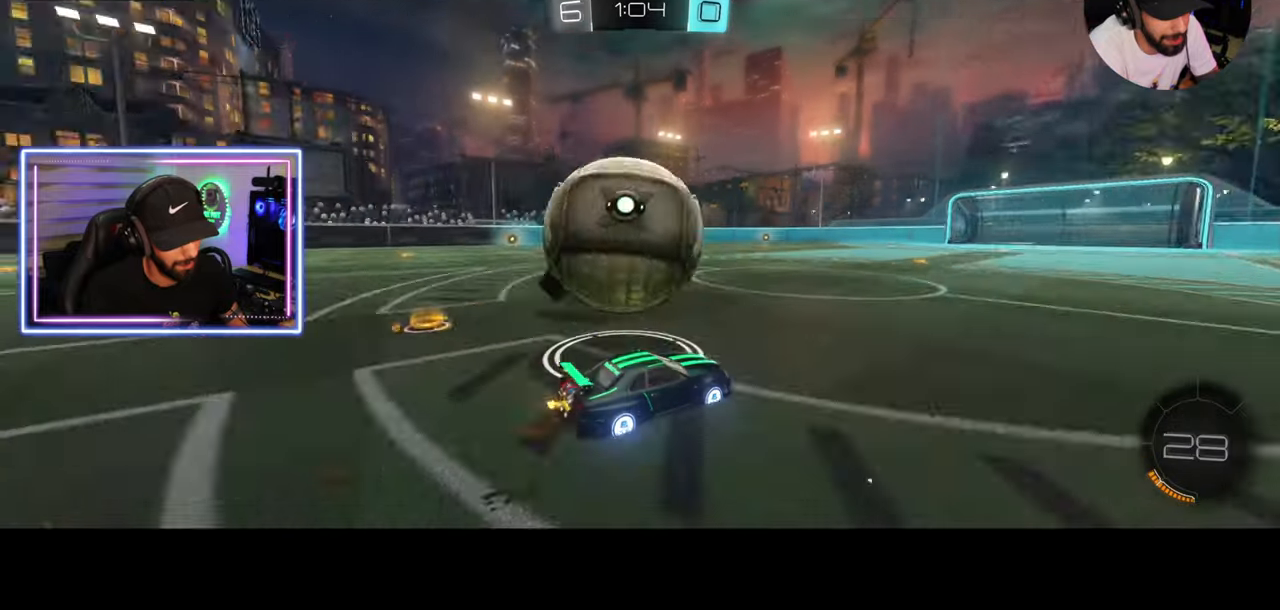
{"keys": ["w"], "mouse": ["left"], "events": [[417, "a", "up"], [500, "mouse_left", "down"]]}
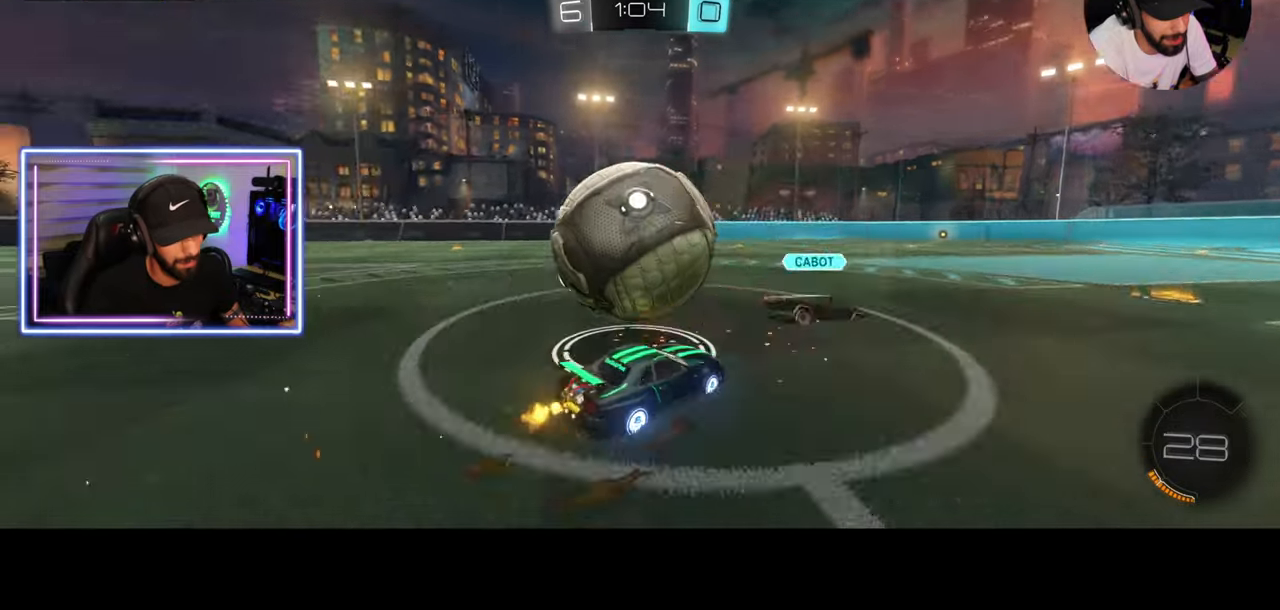
{"keys": ["d", "shift", "w"], "mouse": [], "events": [[292, "d", "down"], [333, "mouse_left", "up"], [500, "shift", "down"]]}
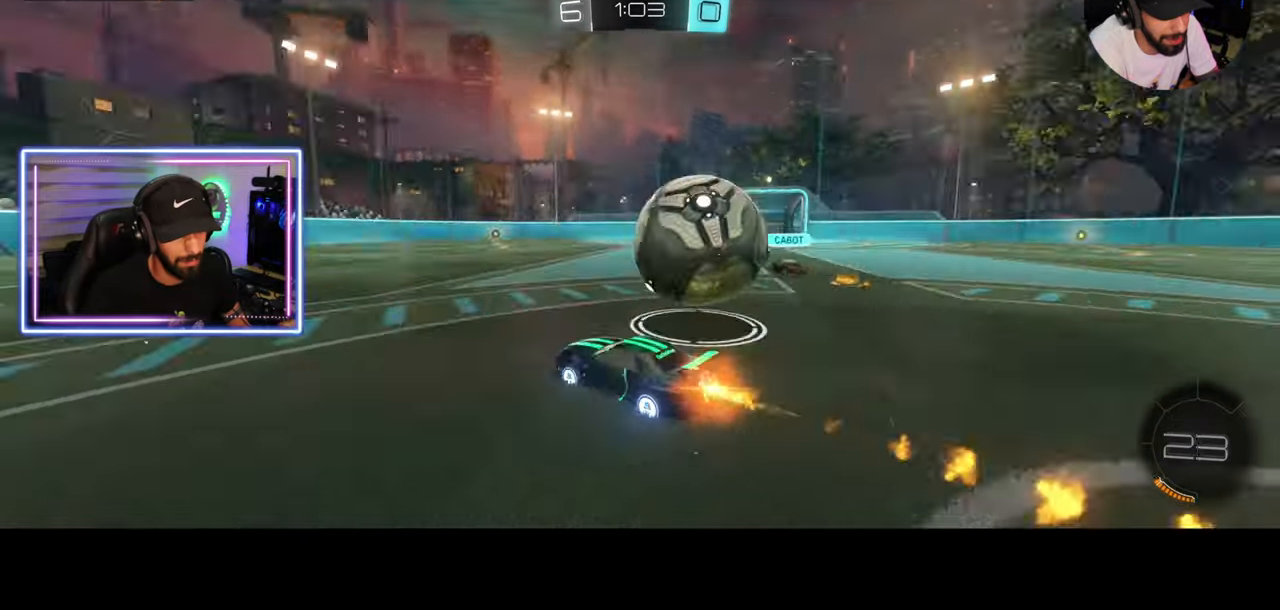
{"keys": ["d", "w"], "mouse": ["left"], "events": [[125, "shift", "up"], [208, "mouse_left", "down"]]}
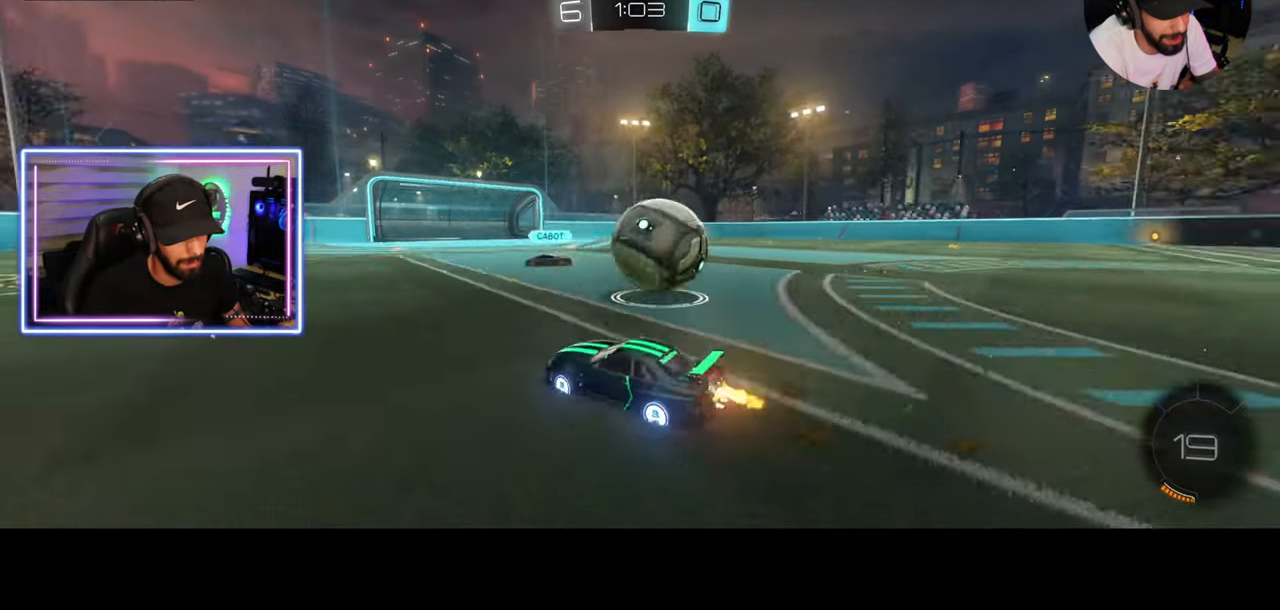
{"keys": ["d", "w"], "mouse": ["left"], "events": [[83, "mouse_left", "up"], [375, "d", "up"], [458, "d", "down"], [500, "mouse_left", "down"]]}
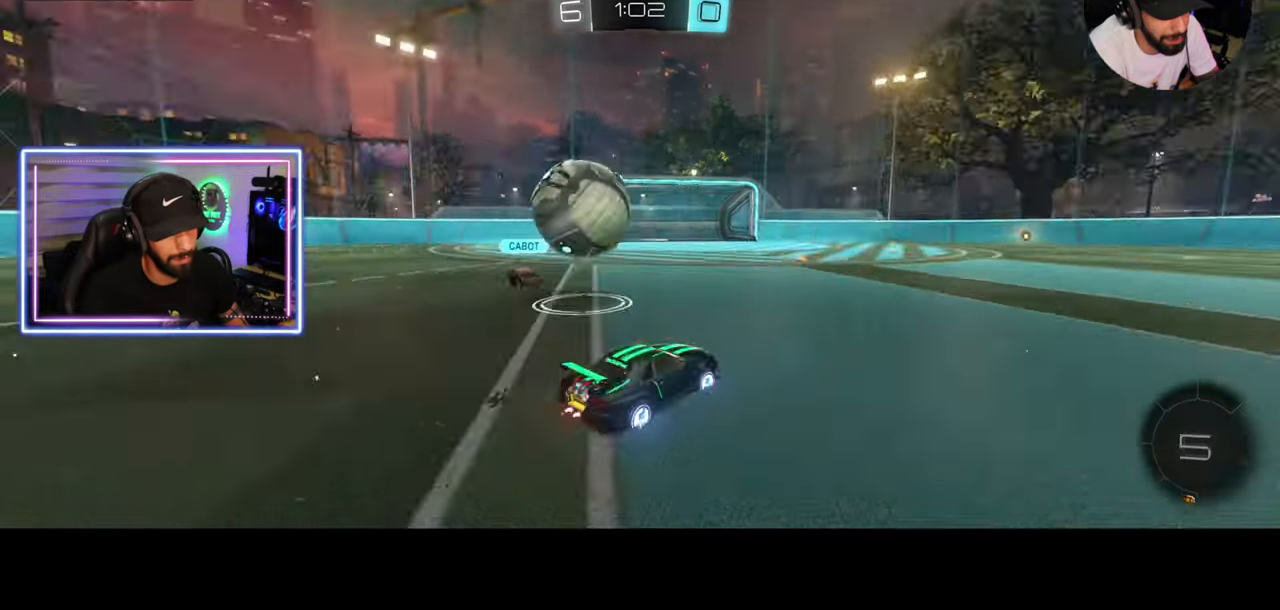
{"keys": ["e"], "mouse": [], "events": [[83, "d", "up"], [83, "mouse_right", "down"], [167, "e", "down"], [167, "mouse_left", "up"], [208, "mouse_right", "up"], [250, "mouse_right", "down"], [375, "mouse_right", "up"], [500, "w", "up"]]}
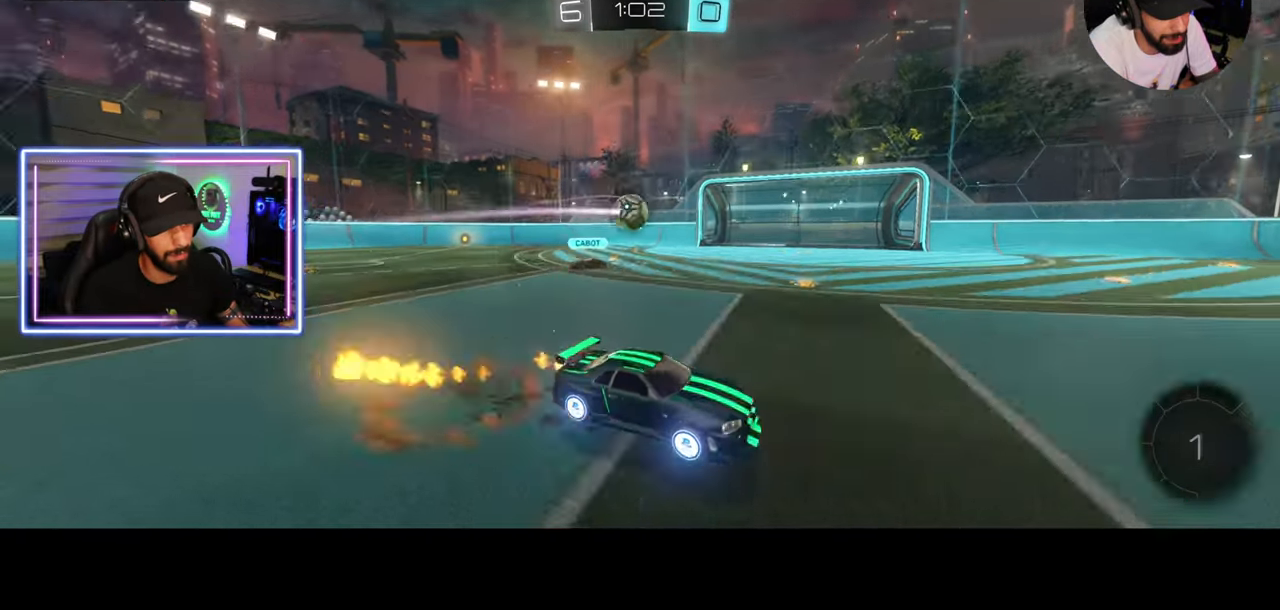
{"keys": [], "mouse": [], "events": [[42, "e", "up"], [417, "space", "down"], [500, "space", "up"]]}
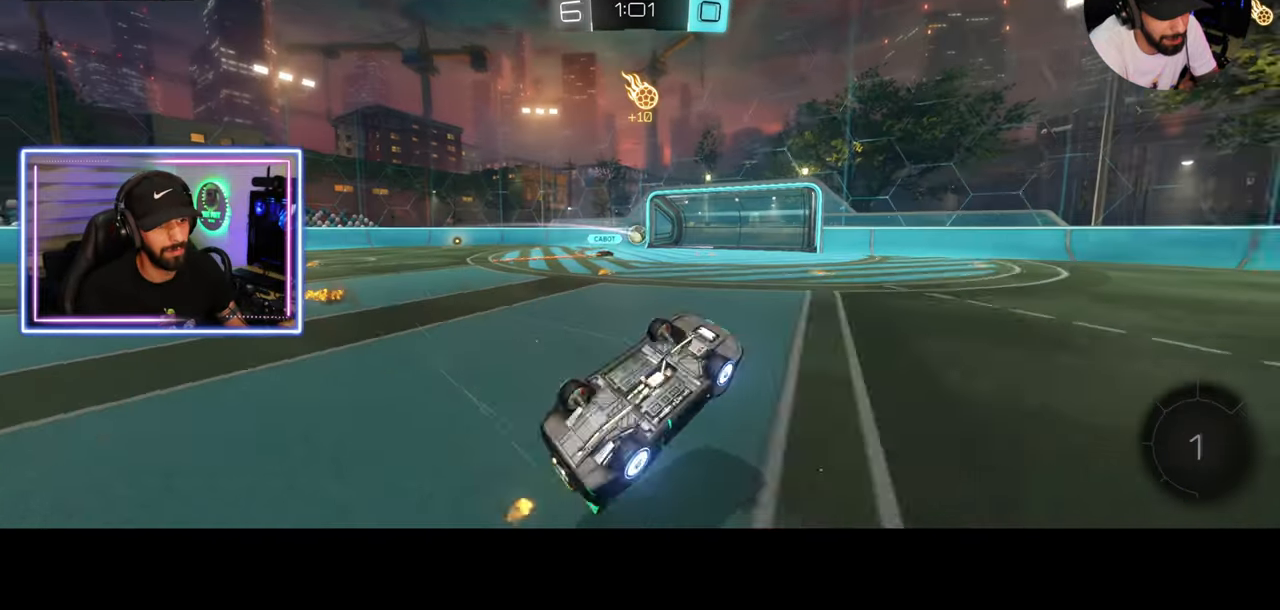
{"keys": ["d", "w"], "mouse": ["left"], "events": [[458, "d", "down"], [500, "mouse_left", "down"], [500, "w", "down"]]}
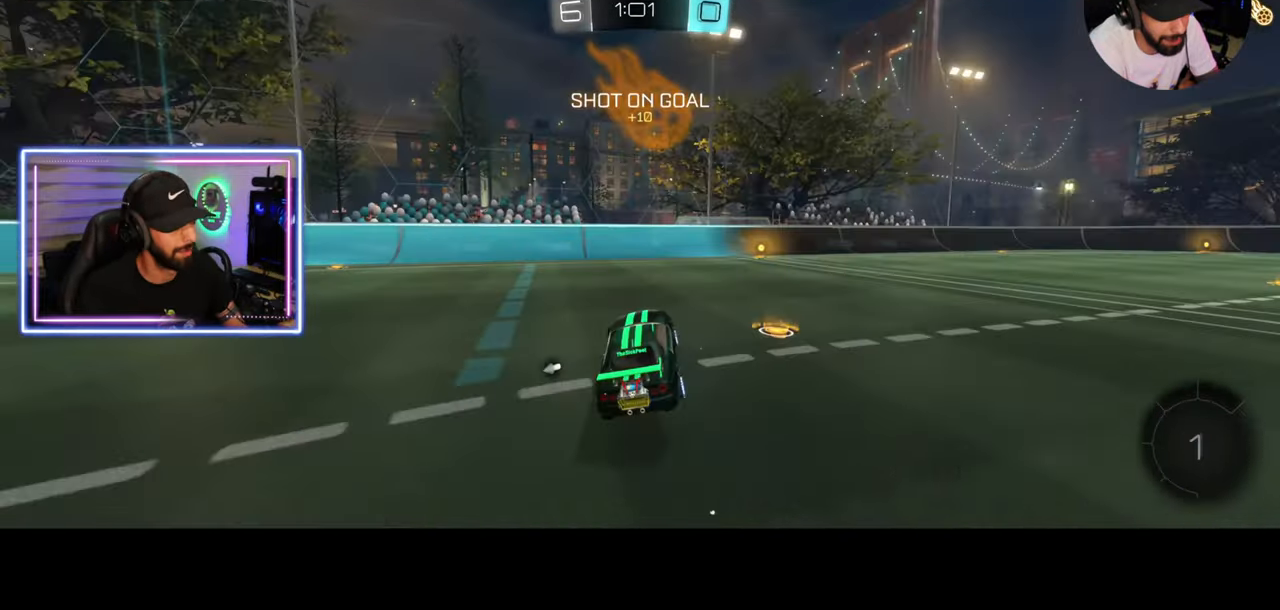
{"keys": ["d", "w"], "mouse": ["left"], "events": [[250, "d", "up"], [417, "d", "down"]]}
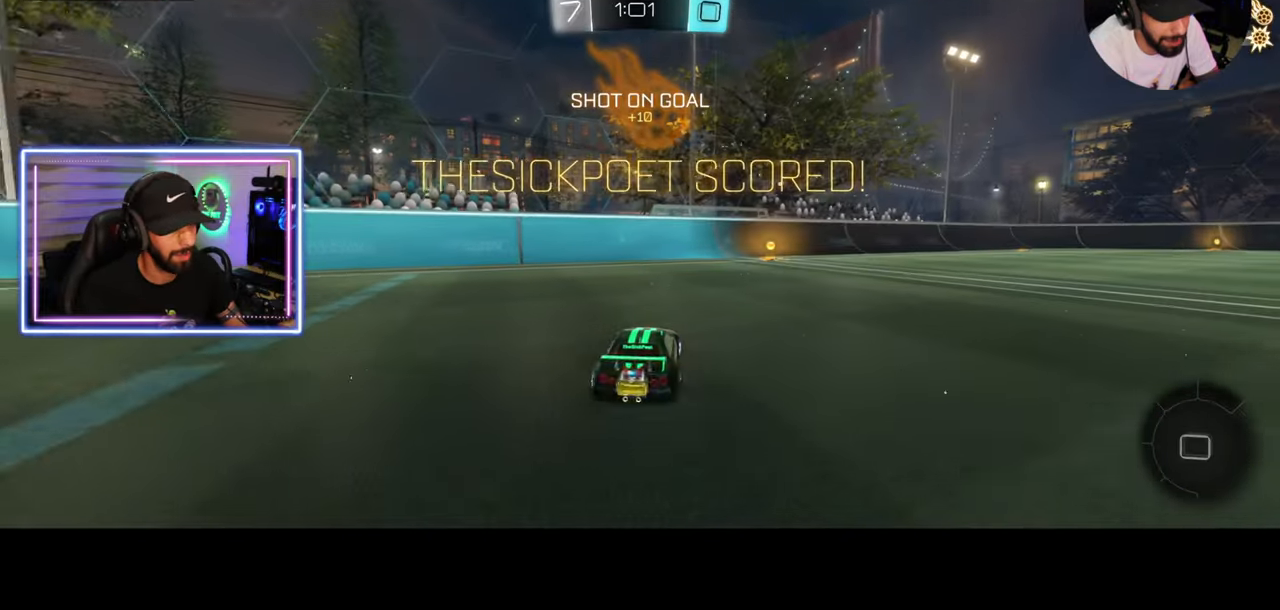
{"keys": ["w"], "mouse": ["left"], "events": [[83, "d", "up"], [333, "d", "down"], [417, "d", "up"]]}
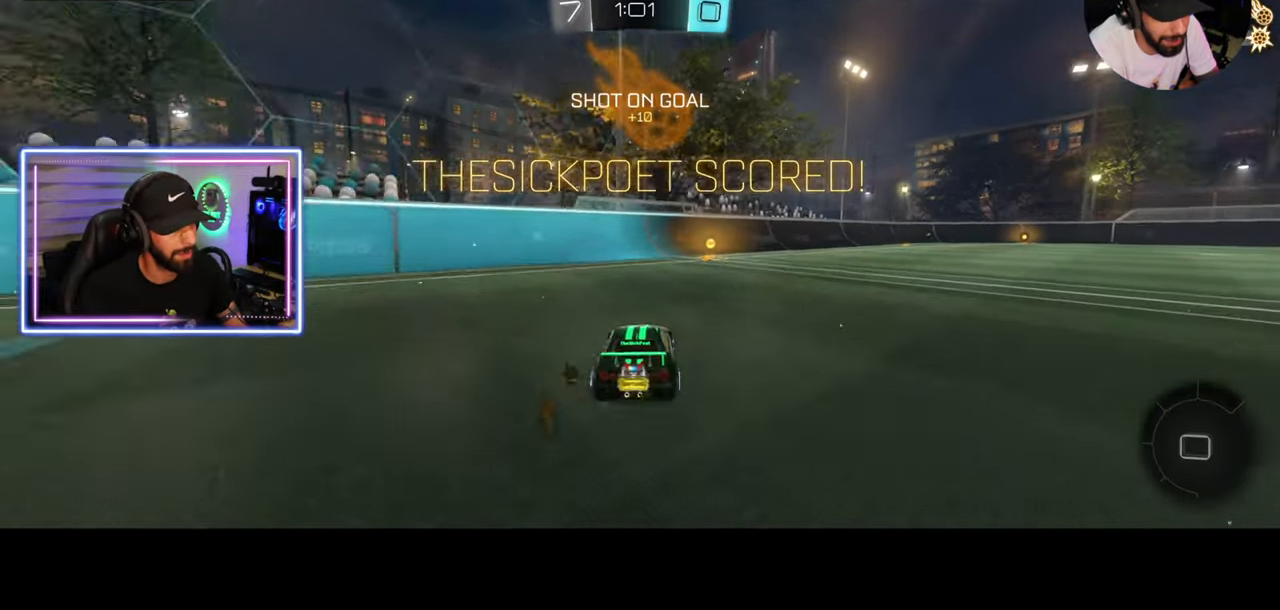
{"keys": [], "mouse": ["left"], "events": [[83, "e", "down"], [83, "mouse_right", "down"], [83, "w", "up"], [250, "d", "down"], [250, "mouse_right", "up"], [333, "d", "up"], [333, "e", "up"]]}
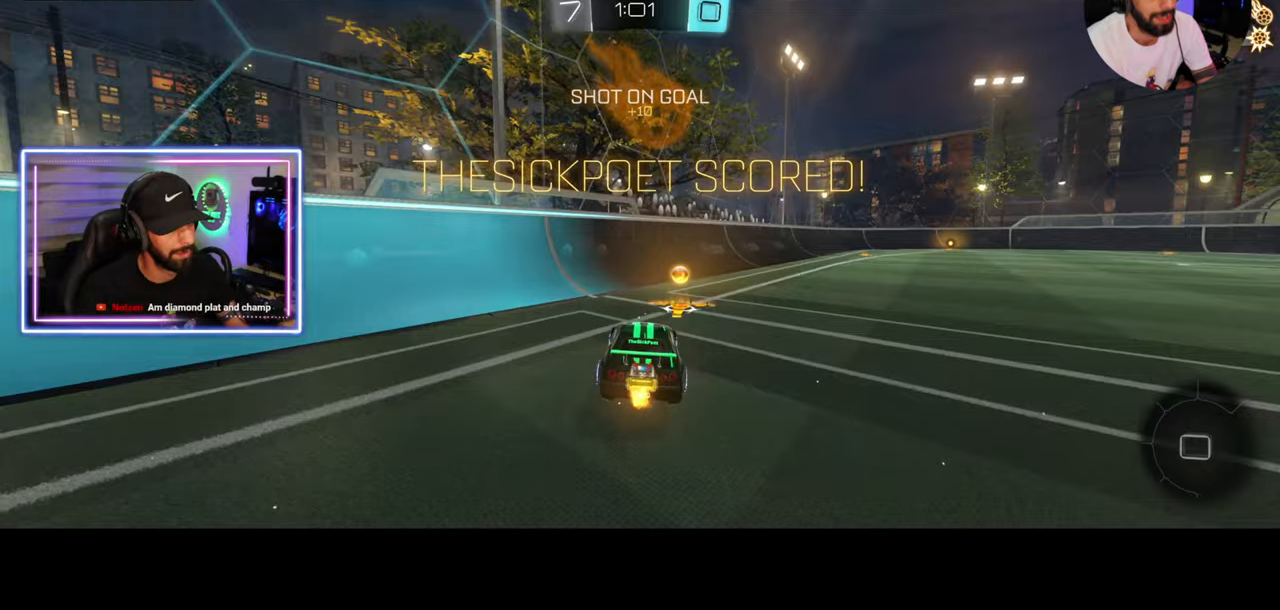
{"keys": [], "mouse": [], "events": [[333, "mouse_right", "down"], [417, "mouse_left", "up"], [458, "mouse_right", "up"]]}
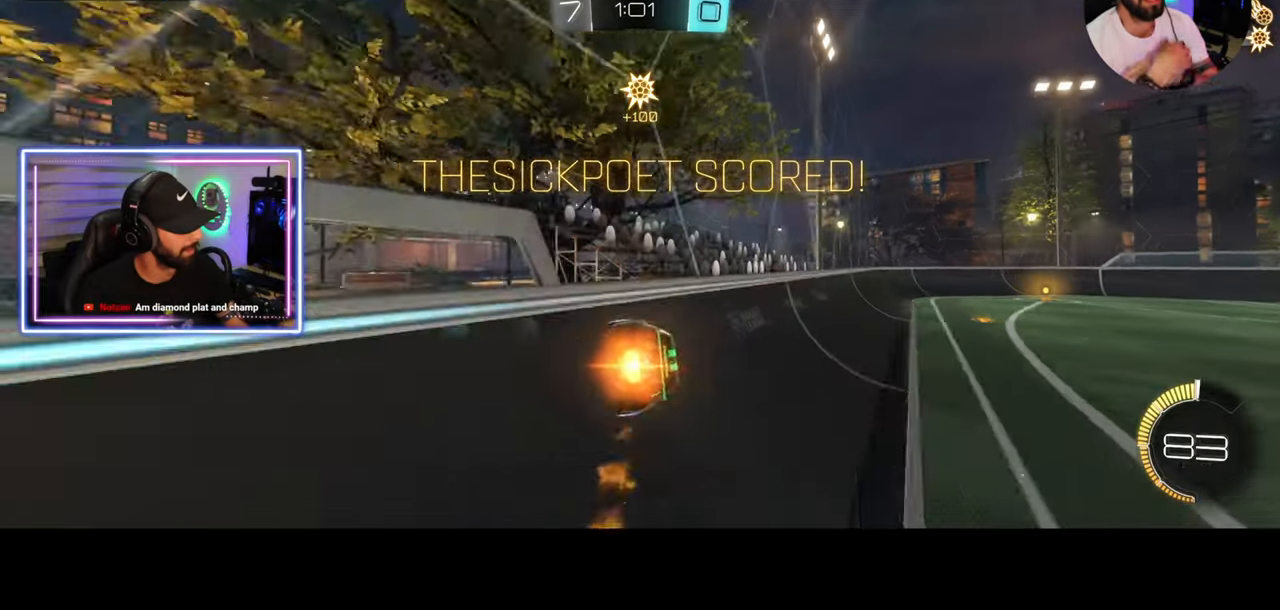
{"keys": [], "mouse": ["right"], "events": [[167, "q", "down"], [333, "q", "up"], [500, "mouse_right", "down"]]}
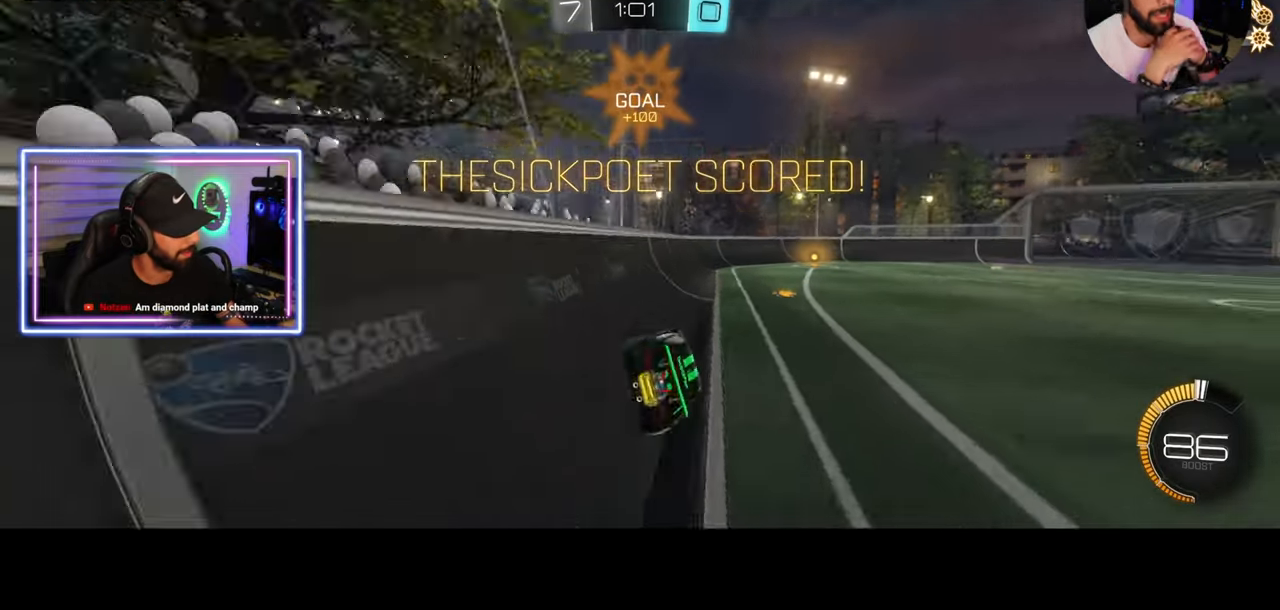
{"keys": [], "mouse": [], "events": [[125, "mouse_right", "up"]]}